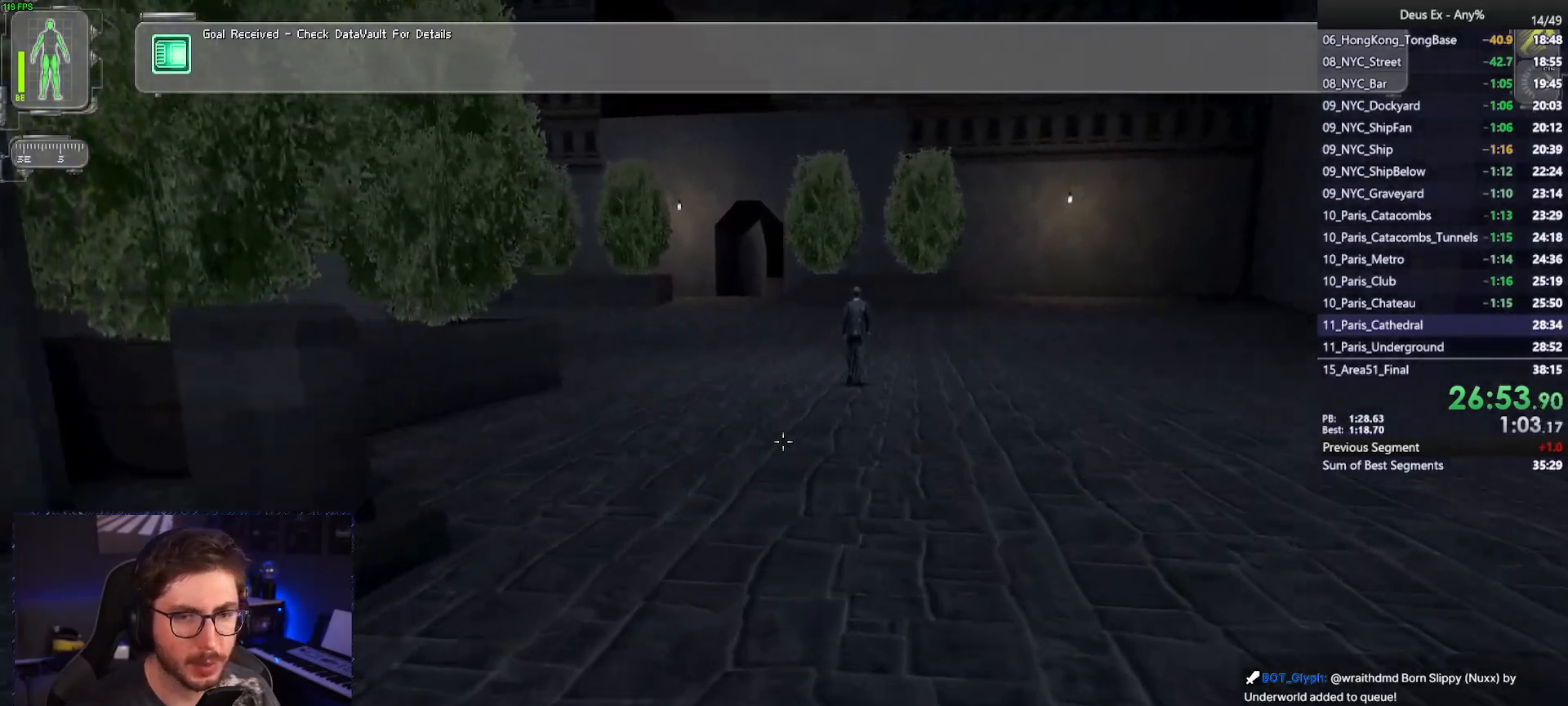
Gameplay with keyboard and mouse; each line is a JSON object with the keys and mouse buttons held at the frame after it. "events" lists presses ("down") and releases ("up") of "1", "2", "3", "4", "5", "a", "alt", "b", "c", "ctrl", "d", "e", "f", "g", "q", "r", "s", "shift", "space", "t", "tab", "tilde", "v", "w", "x", "z", "mouse_left", "mouse_wheel", "mouse_right", "mouse_mb4" and "mouse_mb5" between this image and that frame as [ms after this image, input, new state], when the widget could be followed in between. "mouse_left", "mouse_wheel", "mouse_right", "mouse_mb4", "mouse_mb5" = the "left", "wheel", "right", "mb4", "mb5" buttons of the "mouse" list. No other keys are recorded. "wheel" means that the mouse wheel is clicked or scrolled. Mouse movement is not recorded.
{"keys": ["w"], "mouse": [], "events": [[300, "a", "down"], [450, "a", "up"]]}
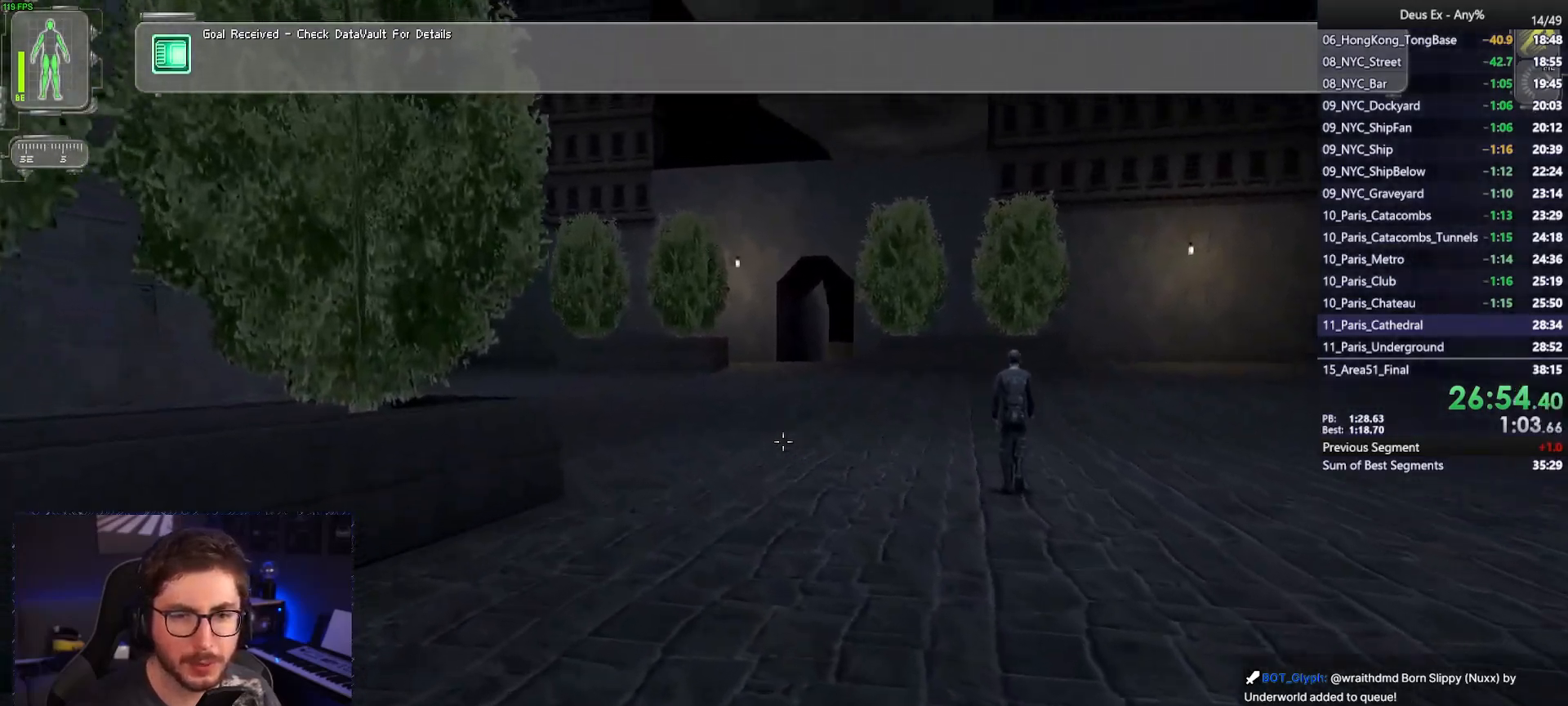
{"keys": ["w"], "mouse": [], "events": []}
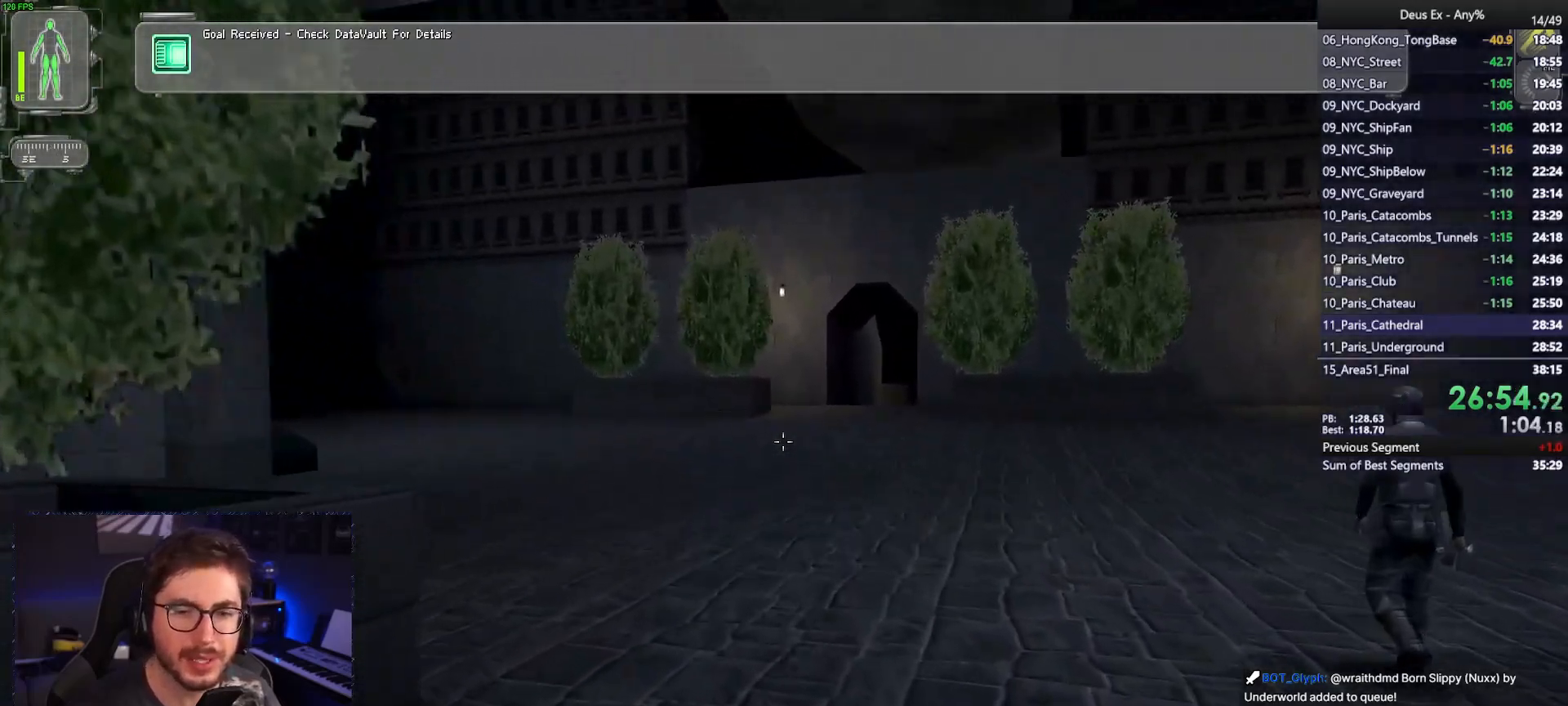
{"keys": ["w"], "mouse": [], "events": []}
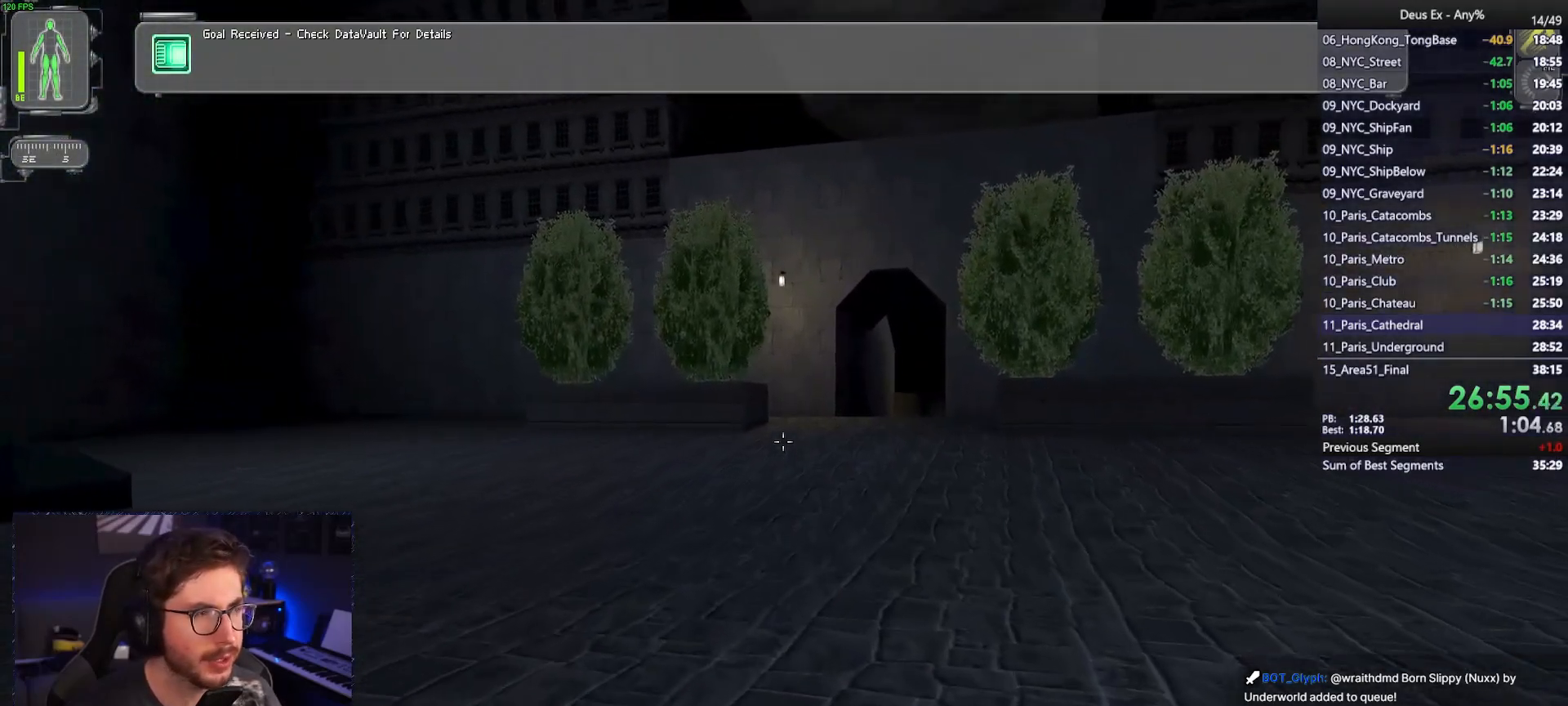
{"keys": ["w"], "mouse": [], "events": []}
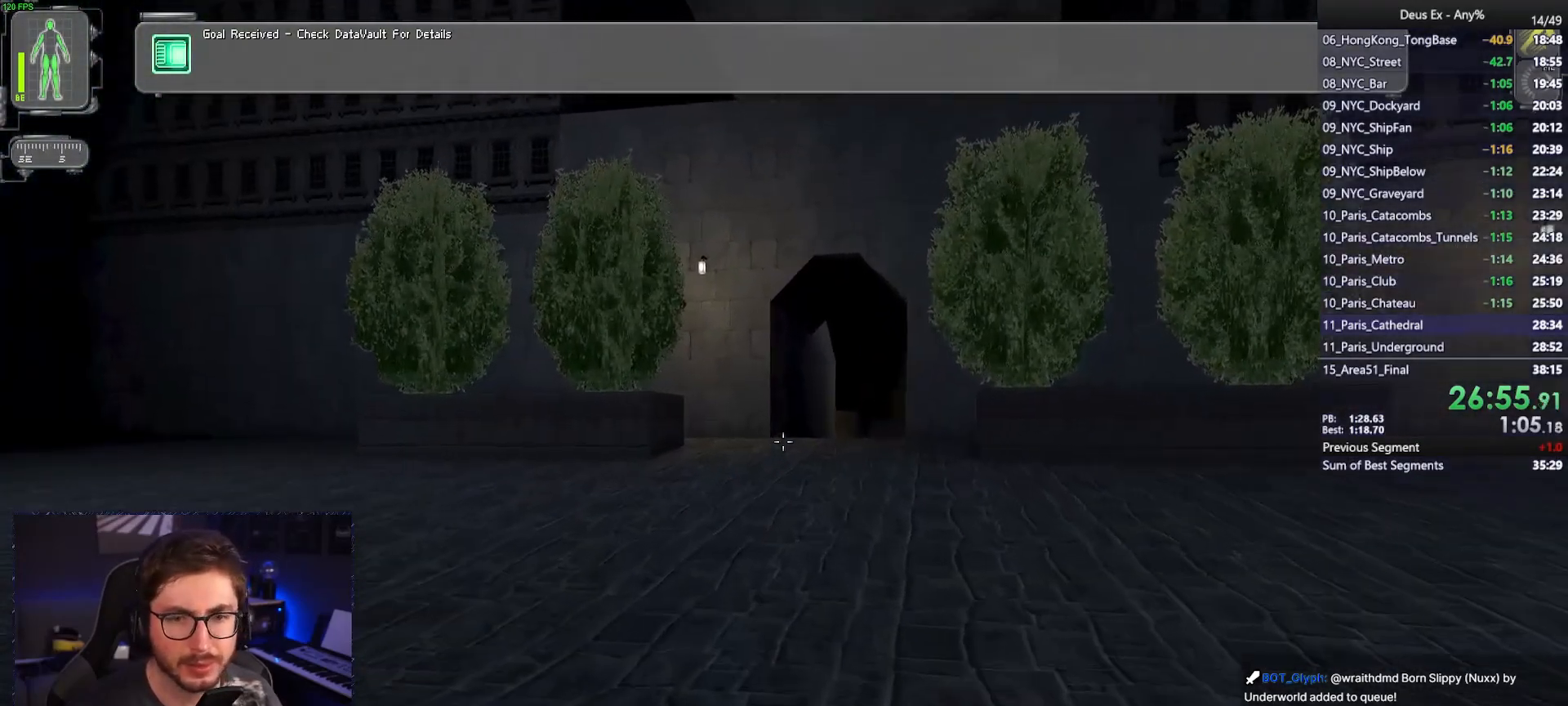
{"keys": ["w"], "mouse": [], "events": [[33, "a", "down"], [183, "a", "up"]]}
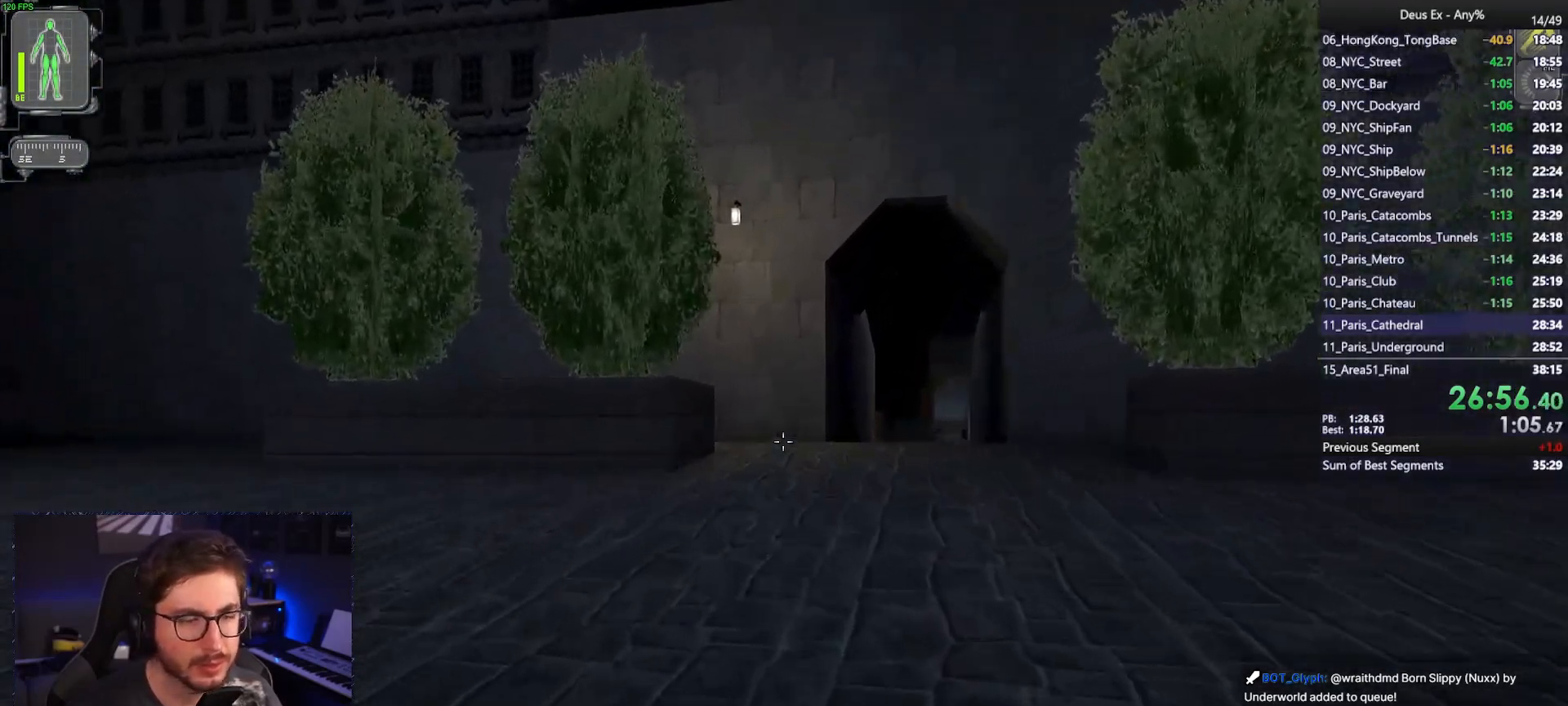
{"keys": ["w"], "mouse": [], "events": []}
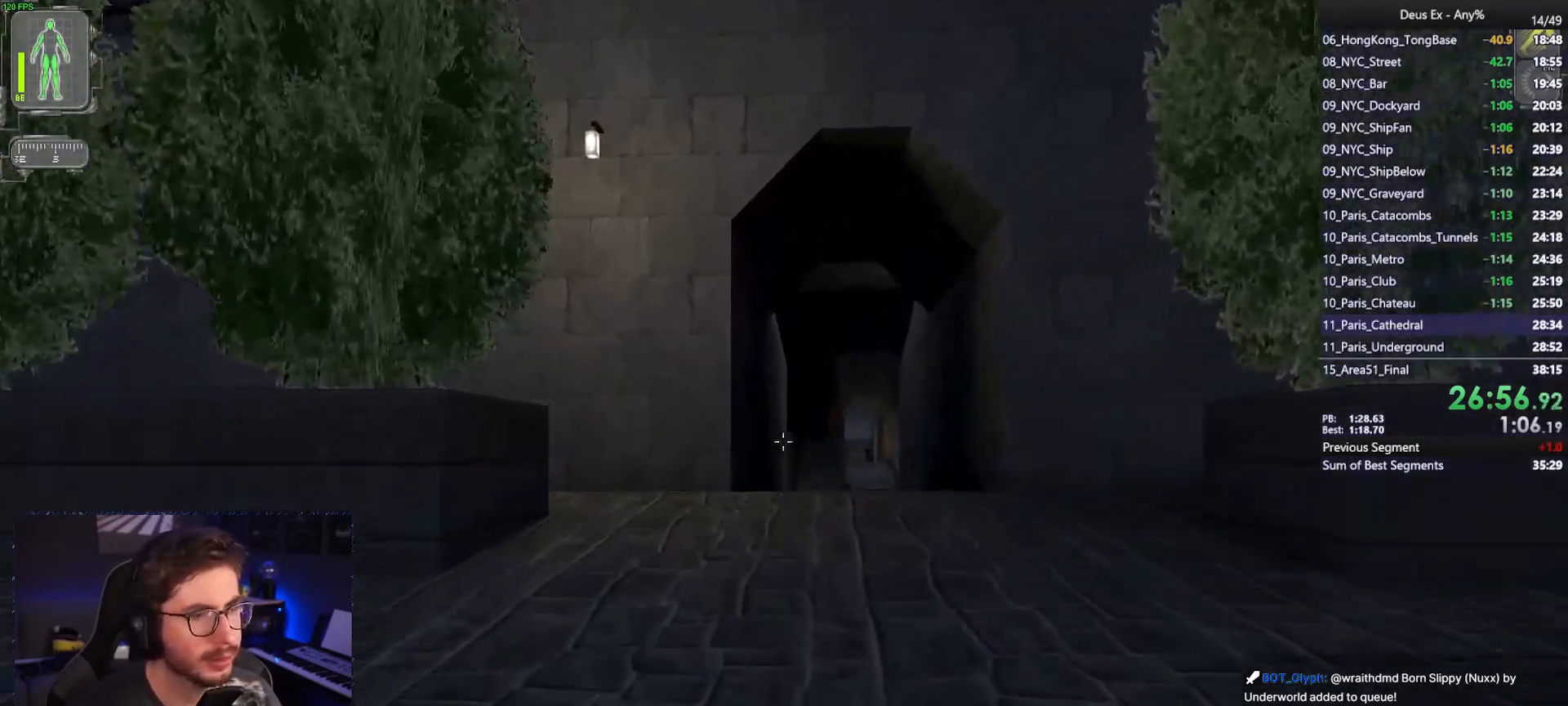
{"keys": ["w"], "mouse": [], "events": []}
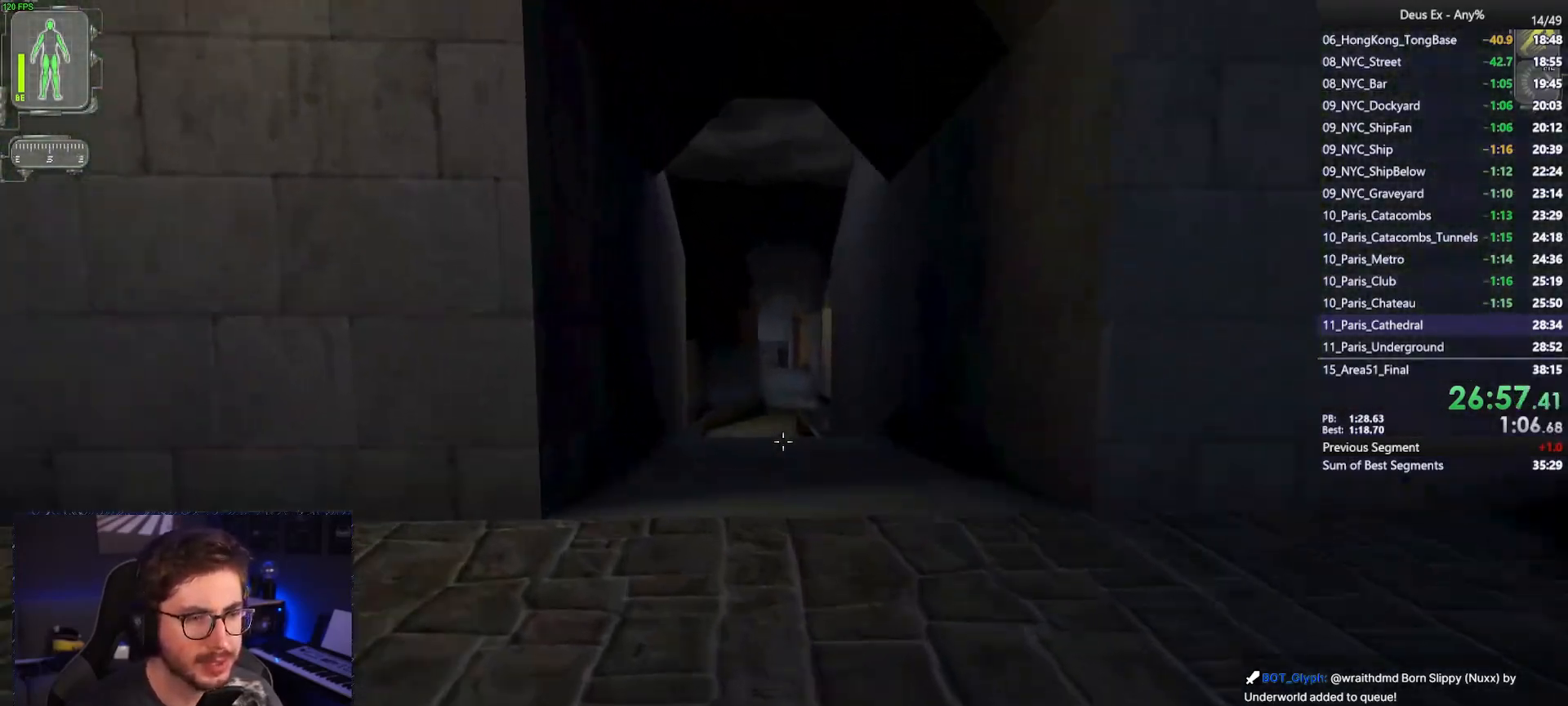
{"keys": ["w"], "mouse": [], "events": []}
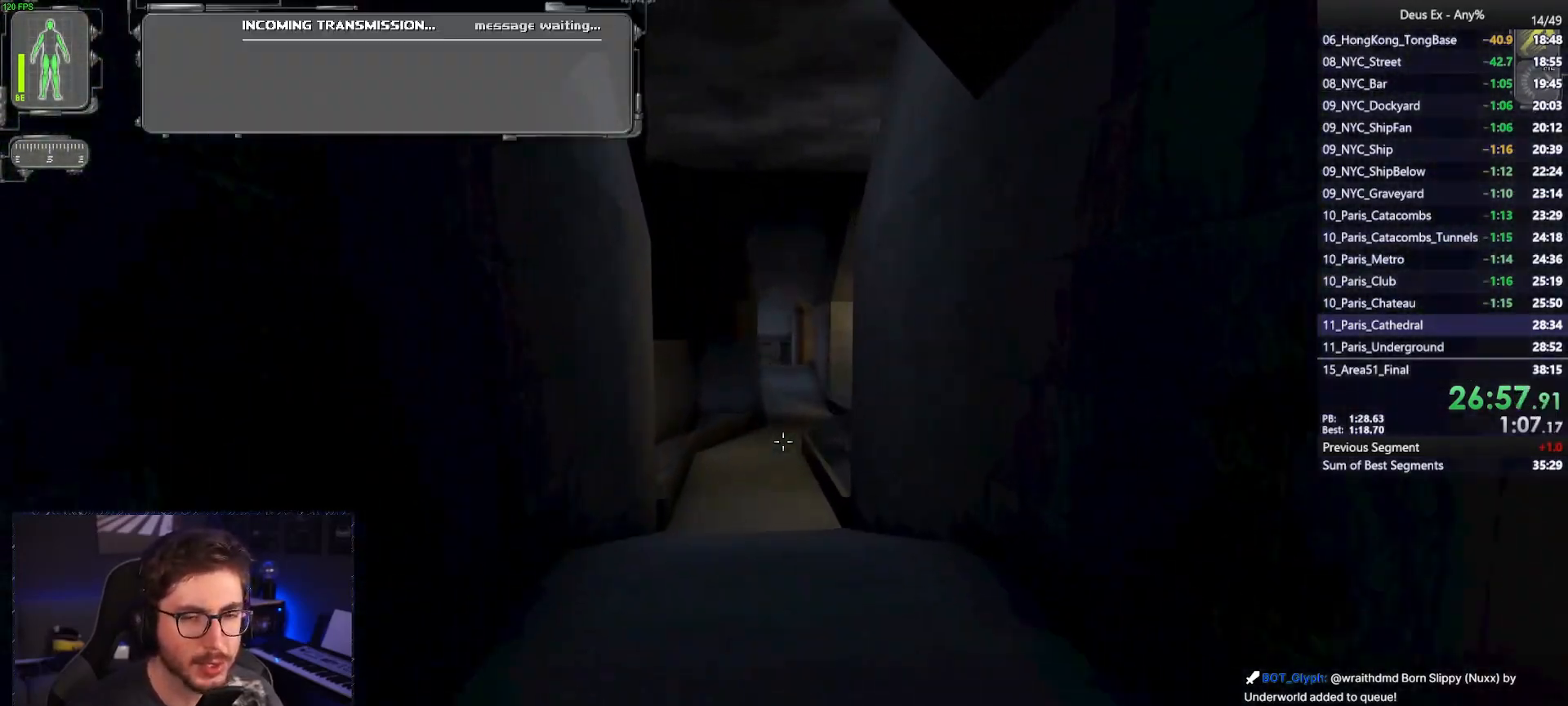
{"keys": ["w"], "mouse": [], "events": [[433, "a", "down"], [483, "a", "up"]]}
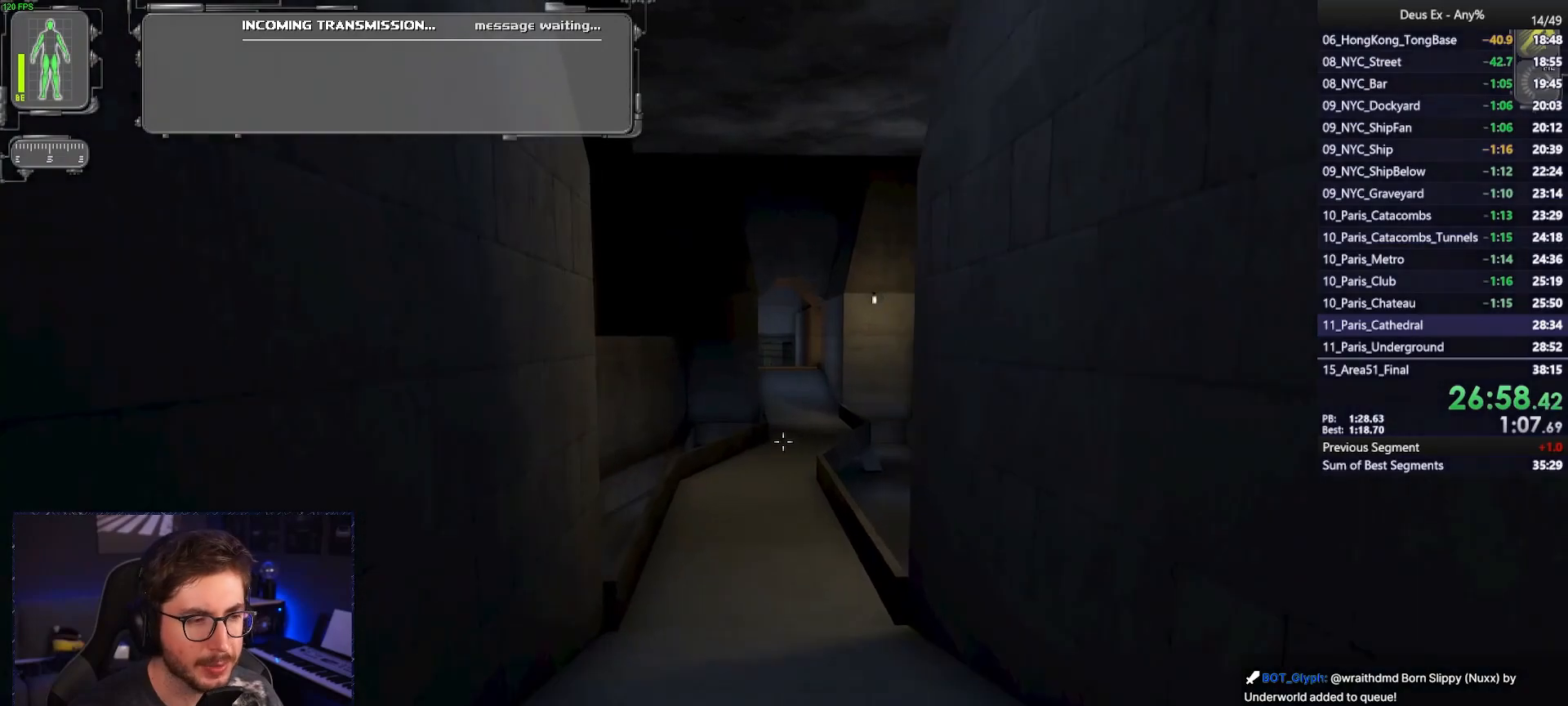
{"keys": ["w"], "mouse": [], "events": []}
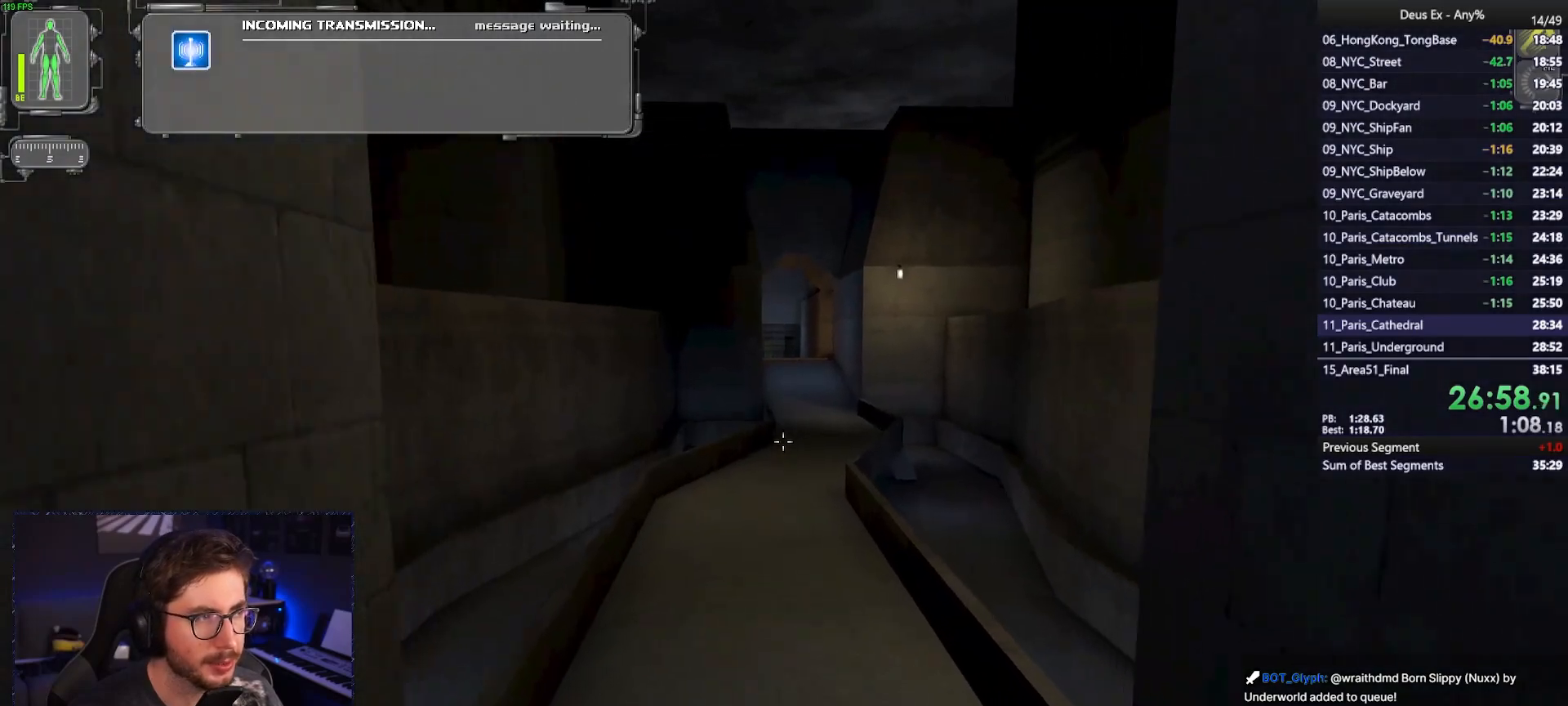
{"keys": ["w"], "mouse": [], "events": [[367, "a", "down"], [417, "a", "up"]]}
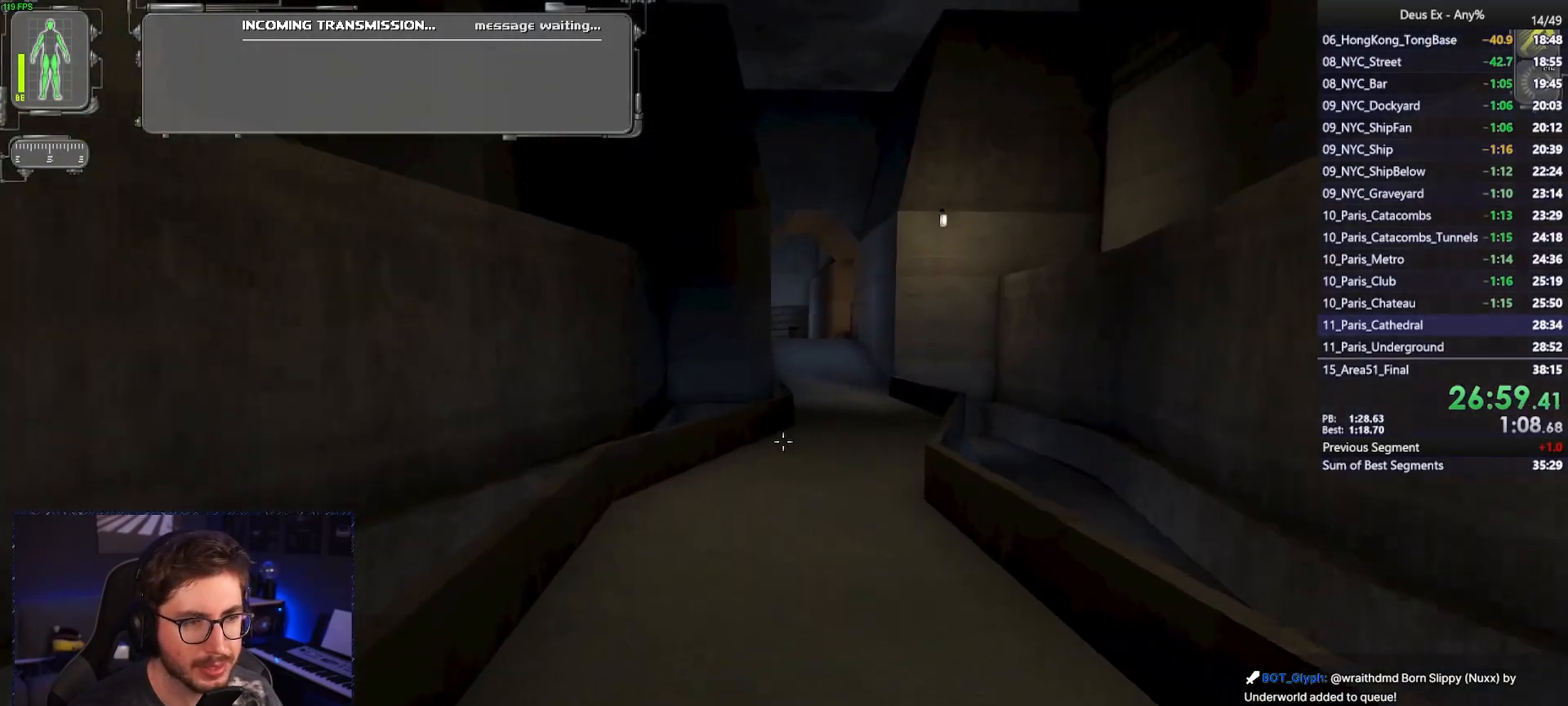
{"keys": ["w"], "mouse": [], "events": []}
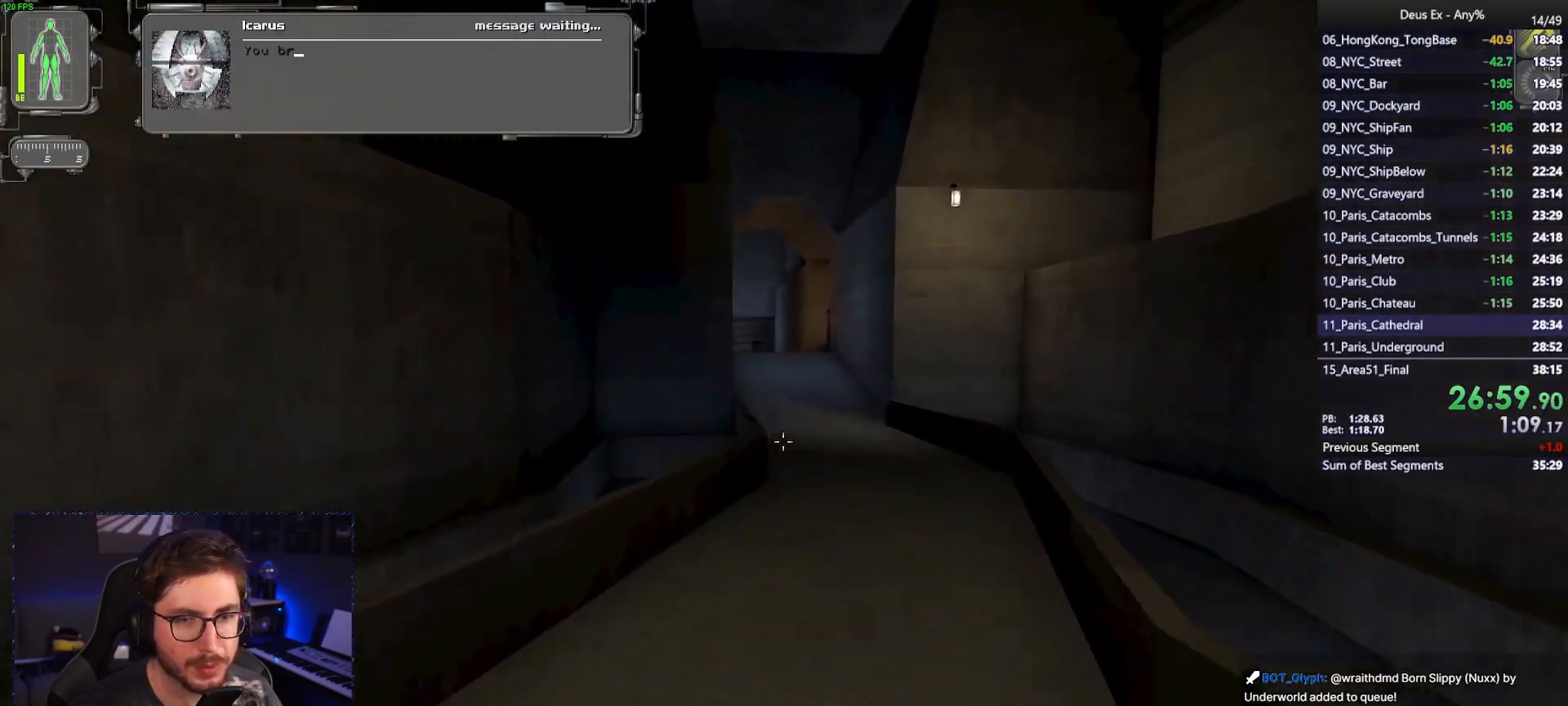
{"keys": ["w"], "mouse": [], "events": [[400, "d", "down"], [483, "d", "up"]]}
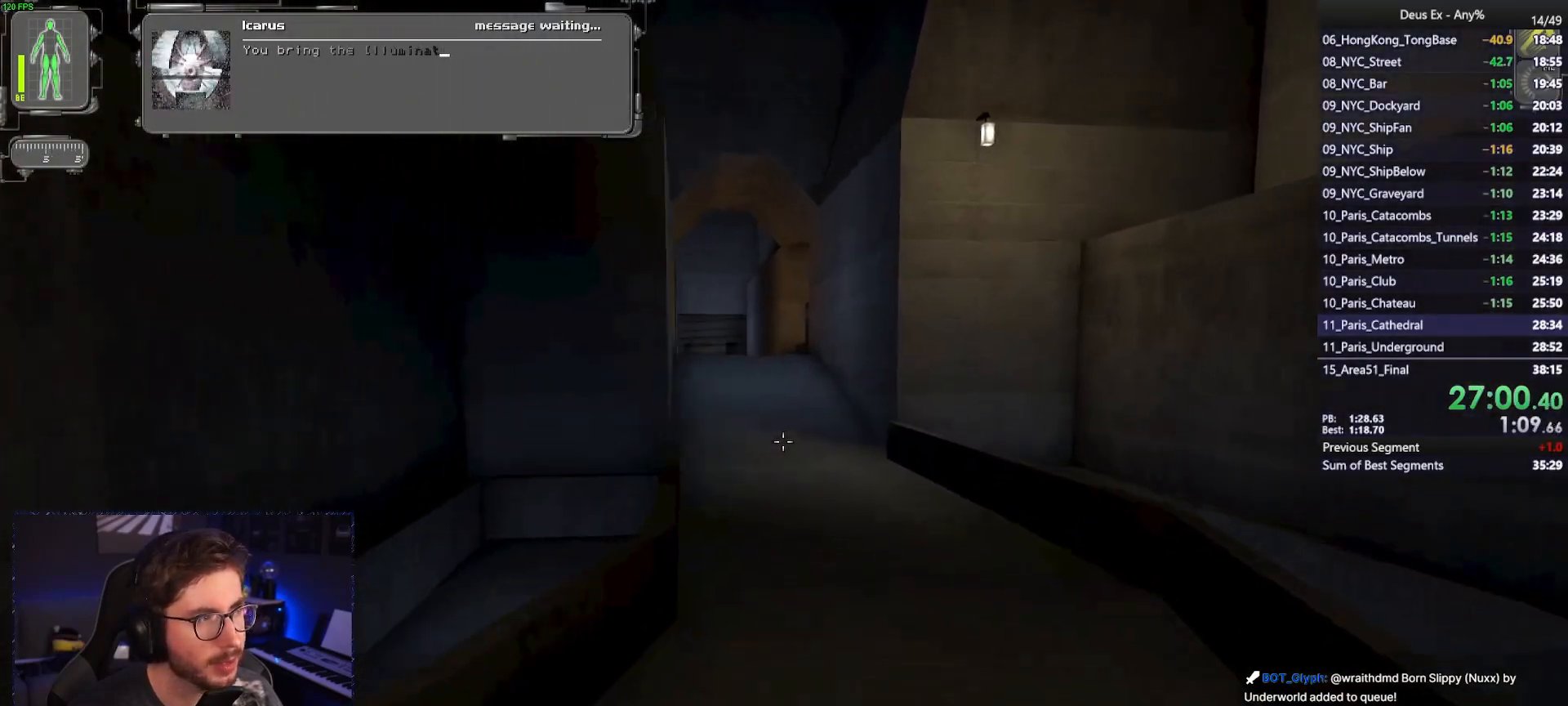
{"keys": ["w"], "mouse": [], "events": []}
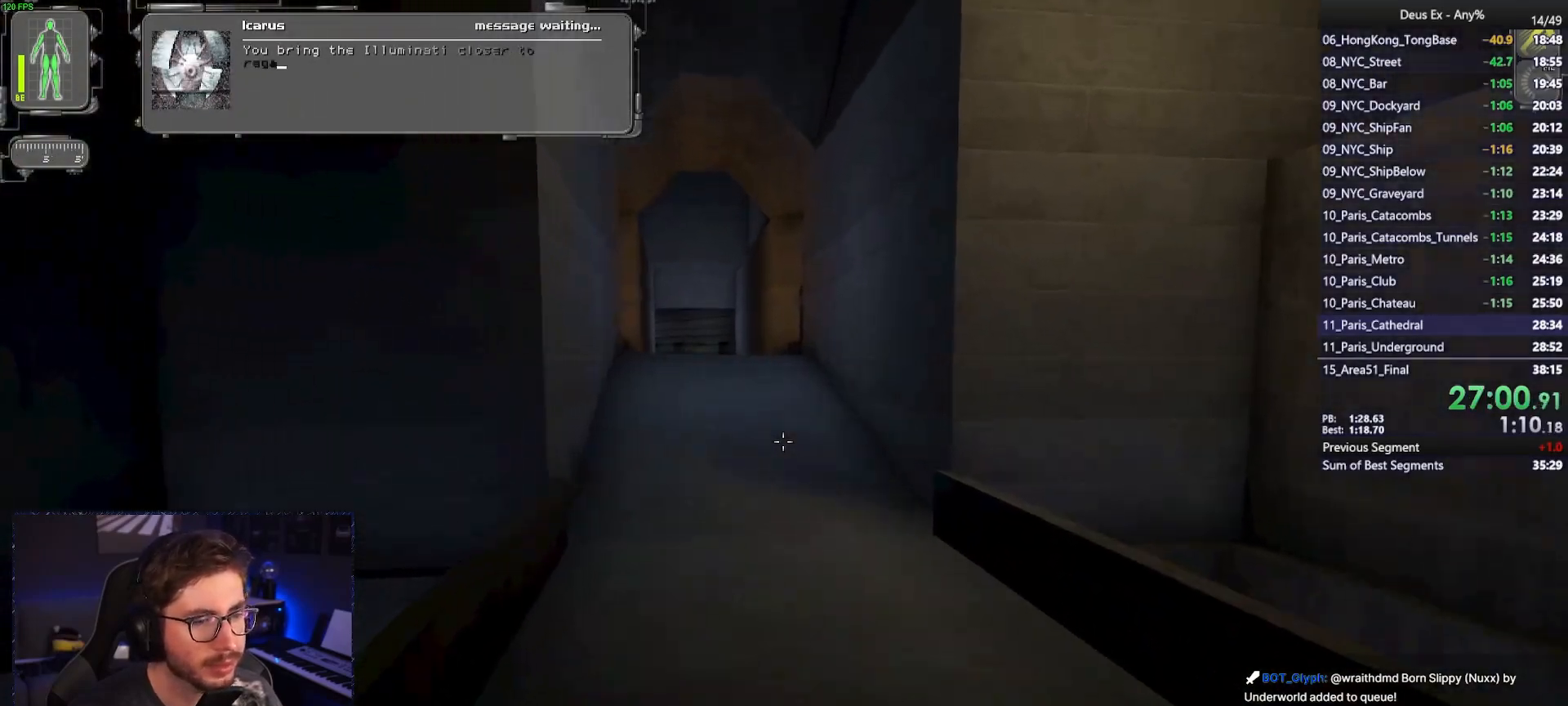
{"keys": ["w"], "mouse": [], "events": [[383, "2", "down"], [467, "2", "up"]]}
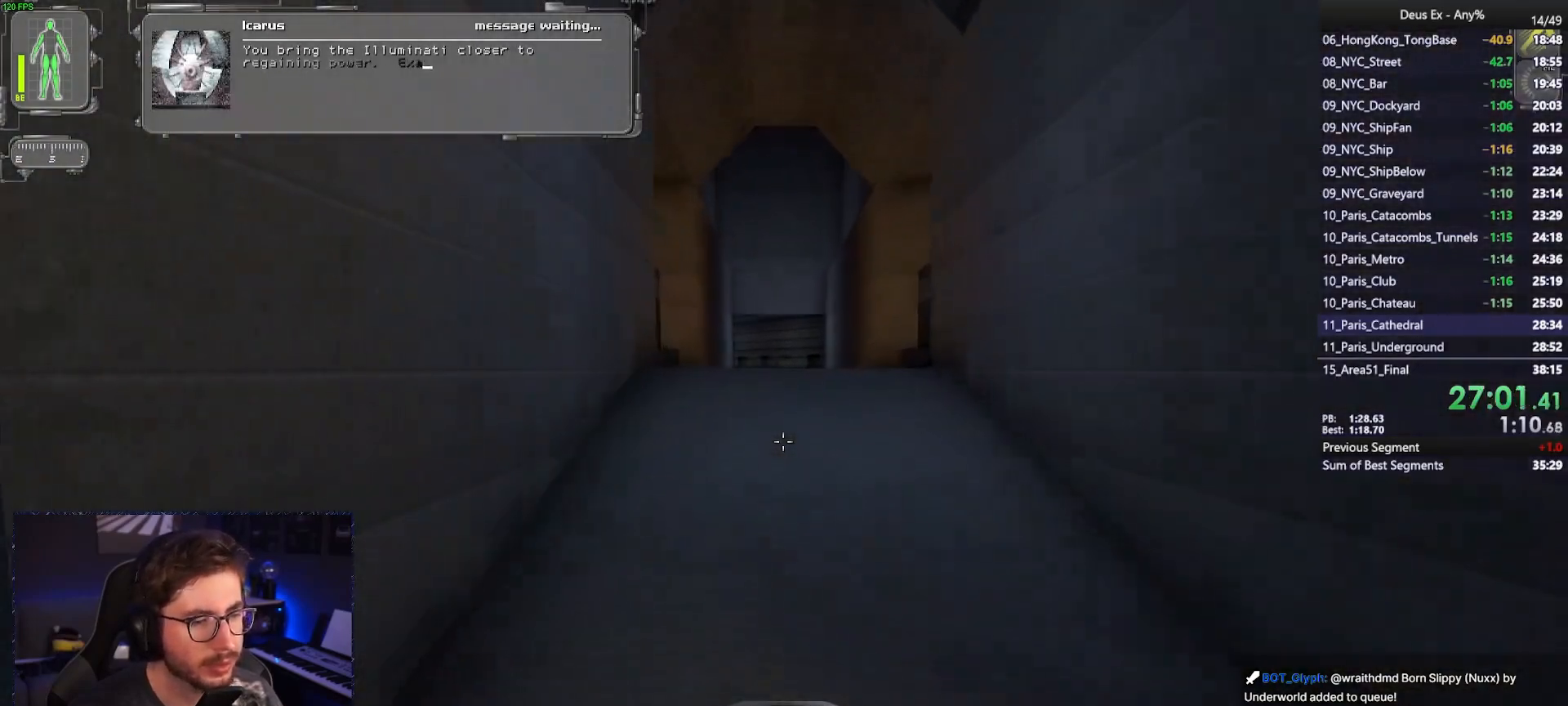
{"keys": ["w"], "mouse": [], "events": [[17, "mouse_left", "down"], [117, "mouse_left", "up"], [217, "mouse_left", "down"], [250, "mouse_left", "up"]]}
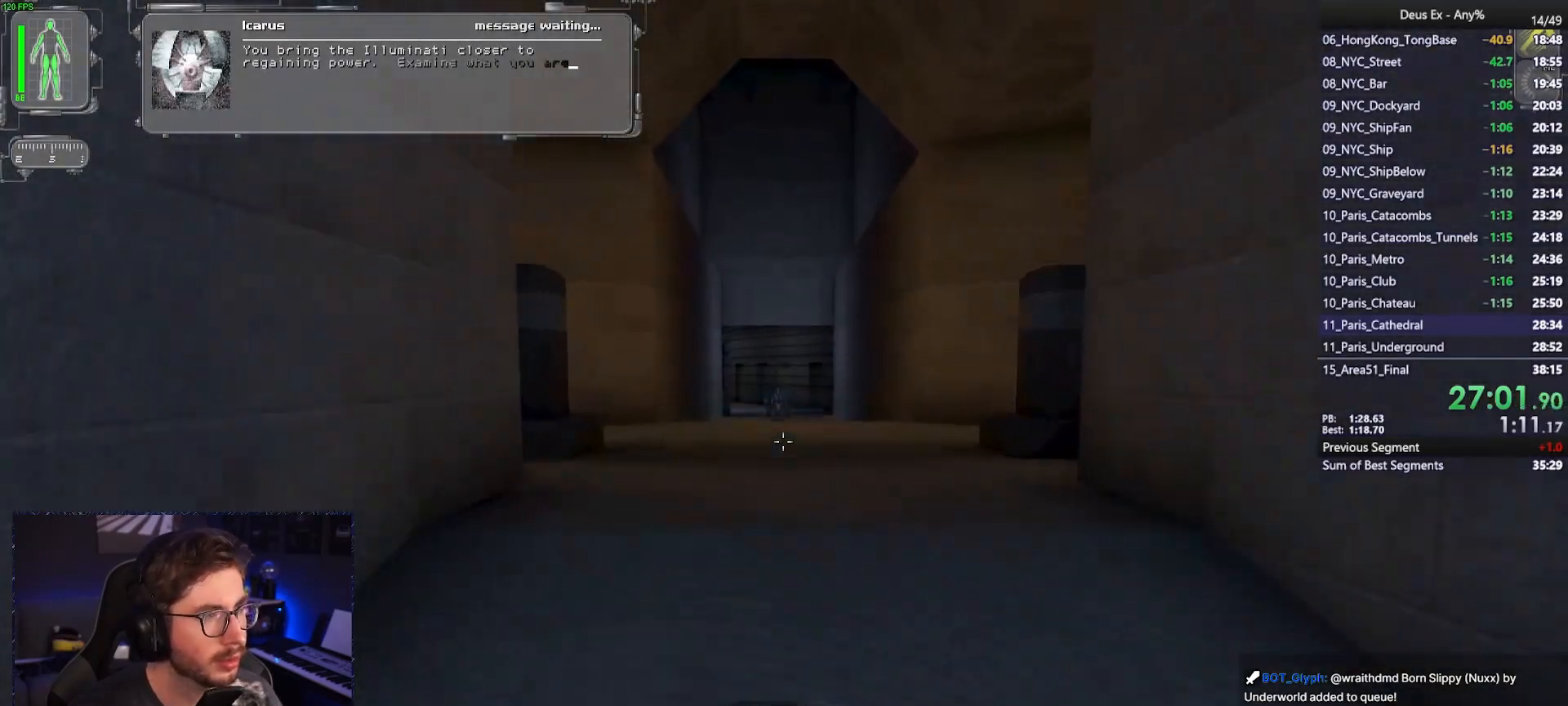
{"keys": ["w"], "mouse": [], "events": [[83, "mouse_right", "down"], [183, "mouse_right", "up"]]}
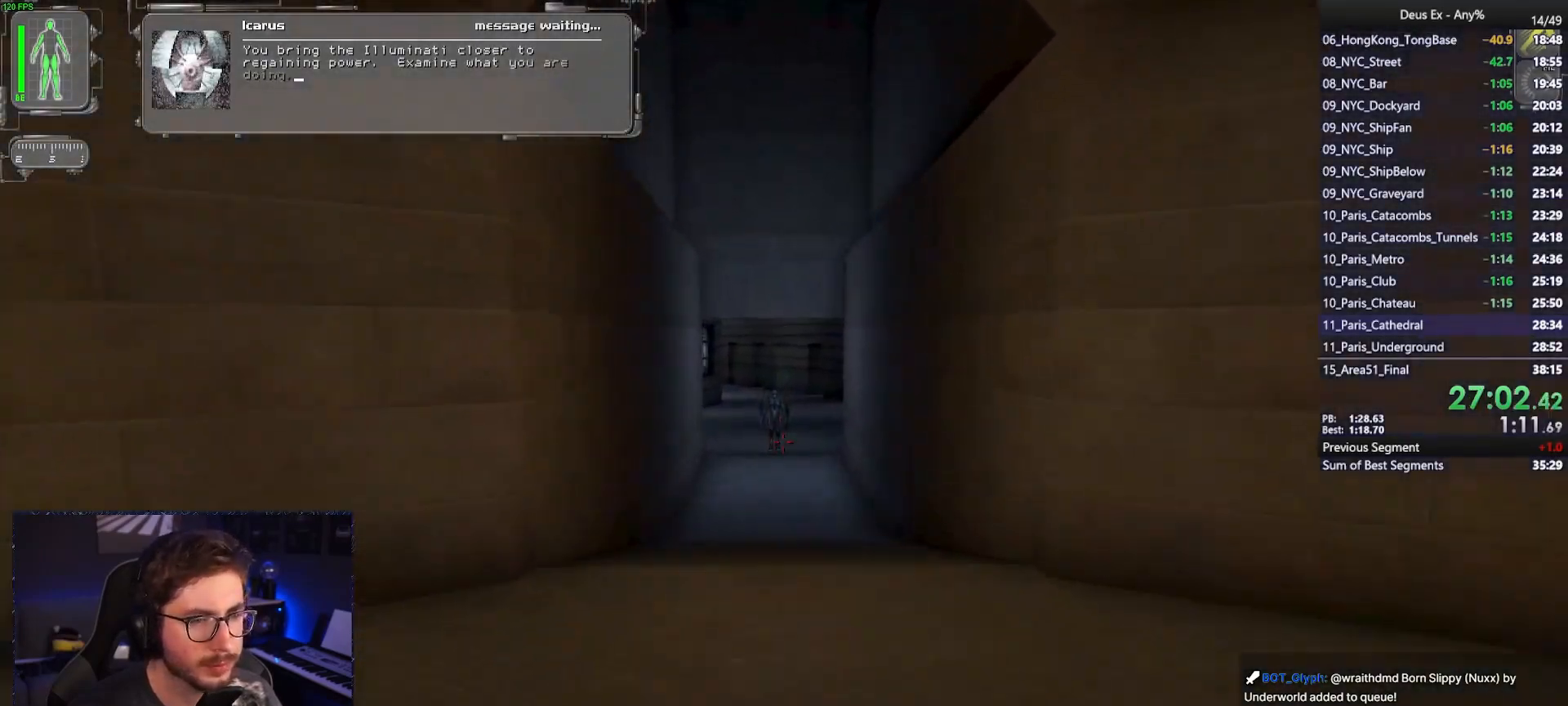
{"keys": ["w"], "mouse": [], "events": []}
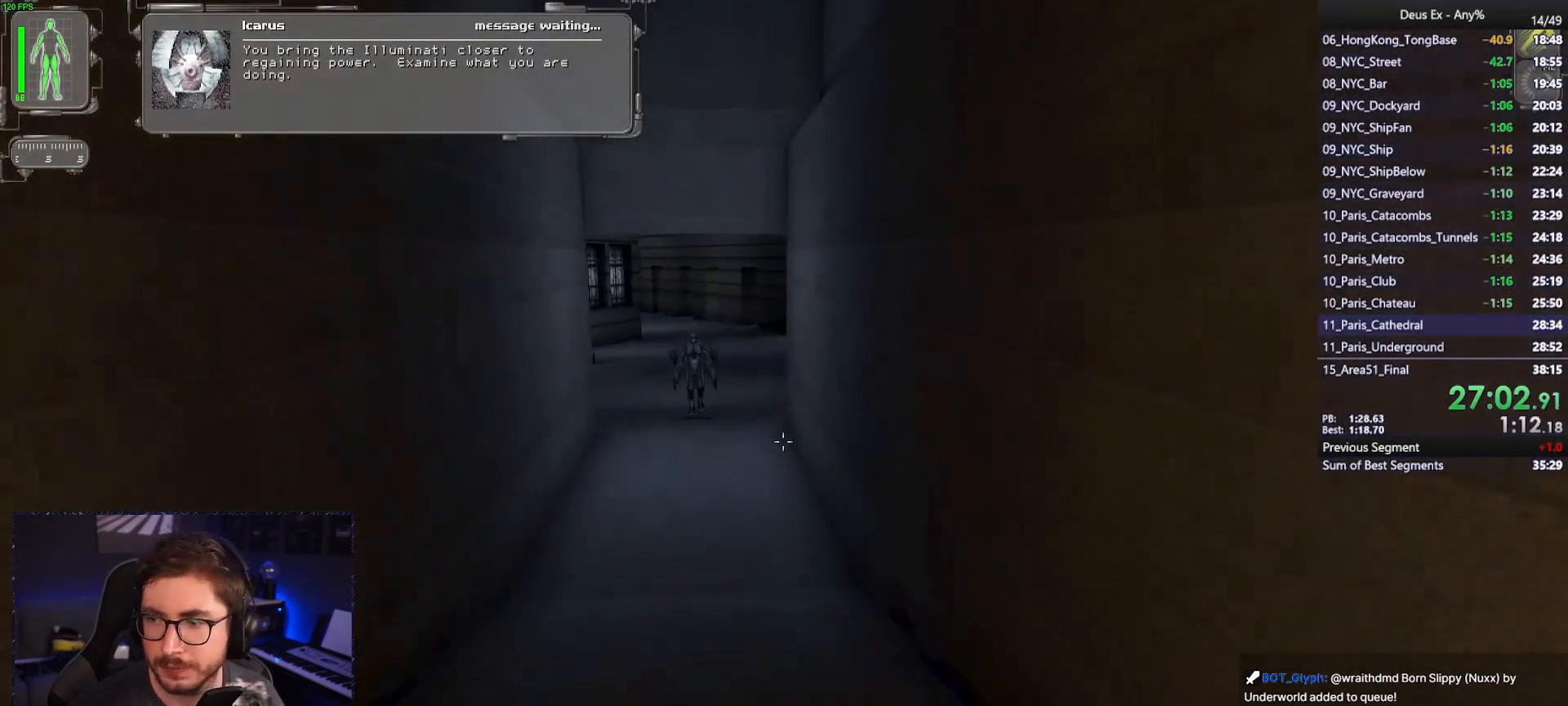
{"keys": ["w"], "mouse": [], "events": []}
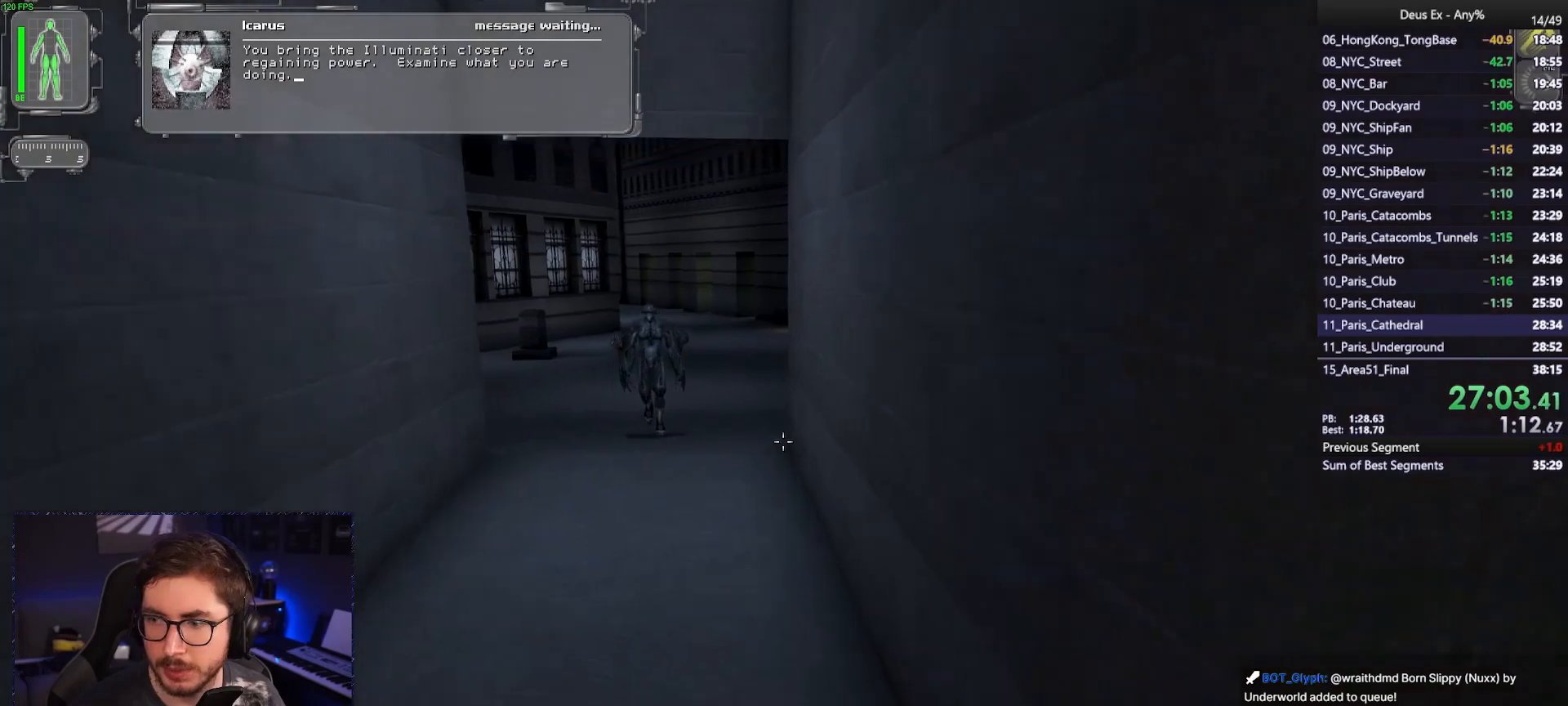
{"keys": ["w"], "mouse": [], "events": []}
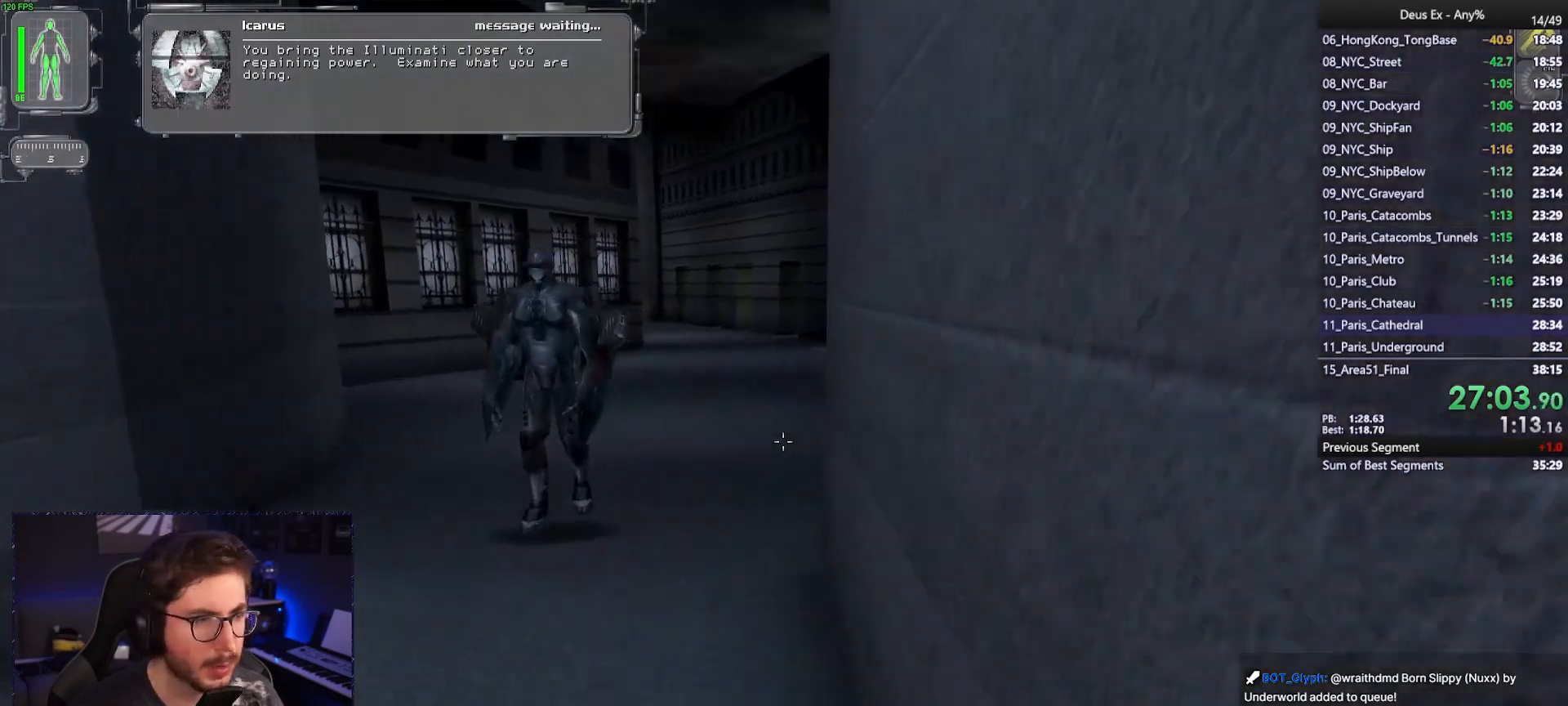
{"keys": ["w"], "mouse": [], "events": []}
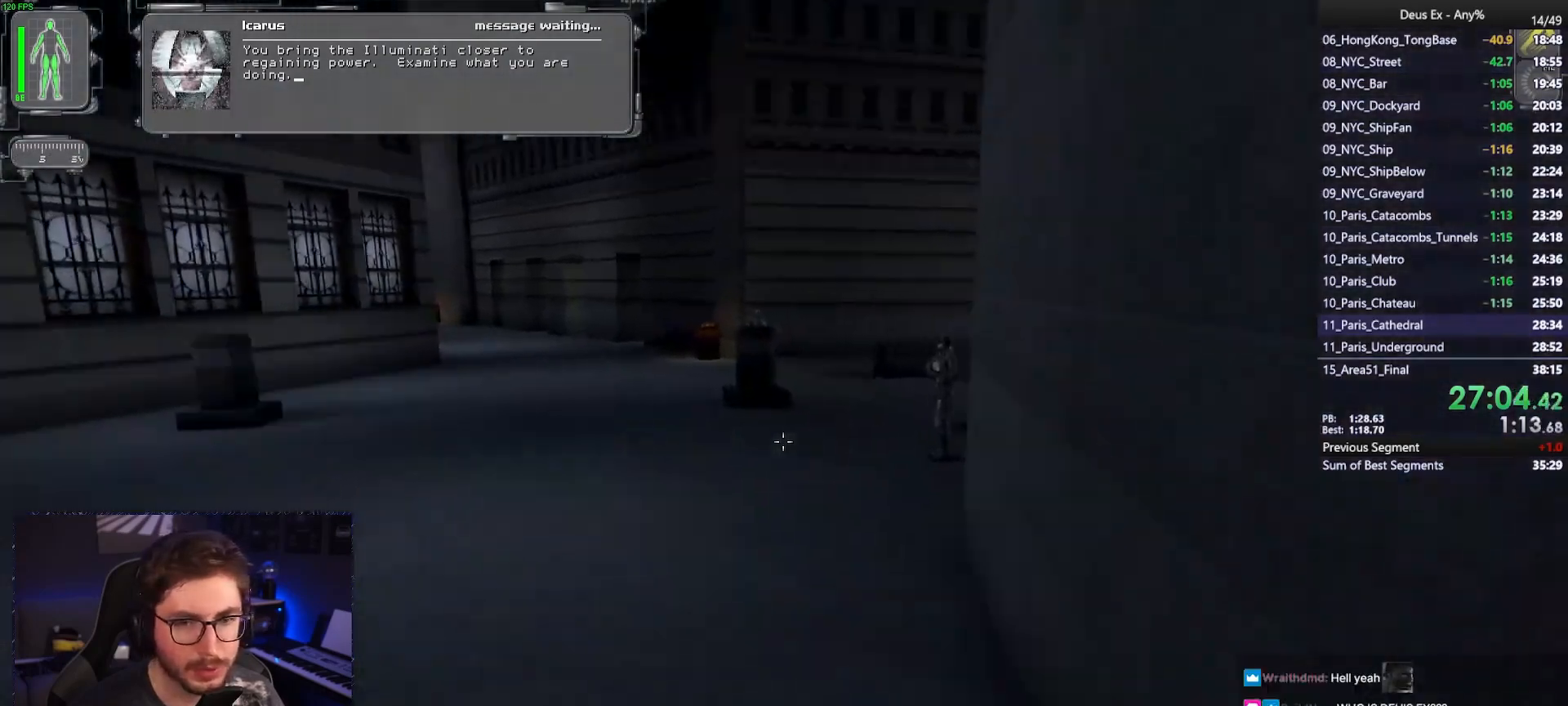
{"keys": ["a", "w"], "mouse": [], "events": [[450, "a", "down"]]}
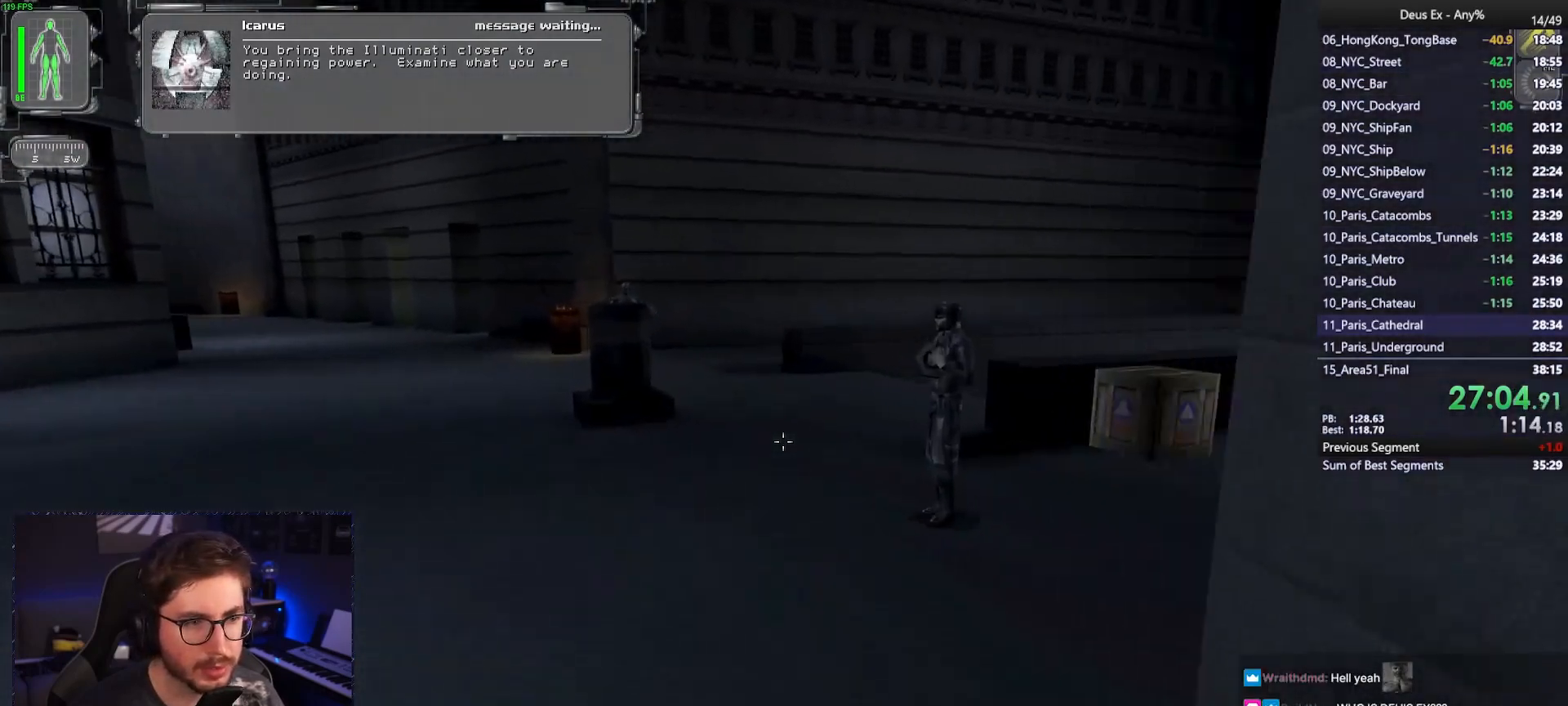
{"keys": ["w"], "mouse": [], "events": [[33, "a", "up"], [367, "a", "down"], [417, "a", "up"]]}
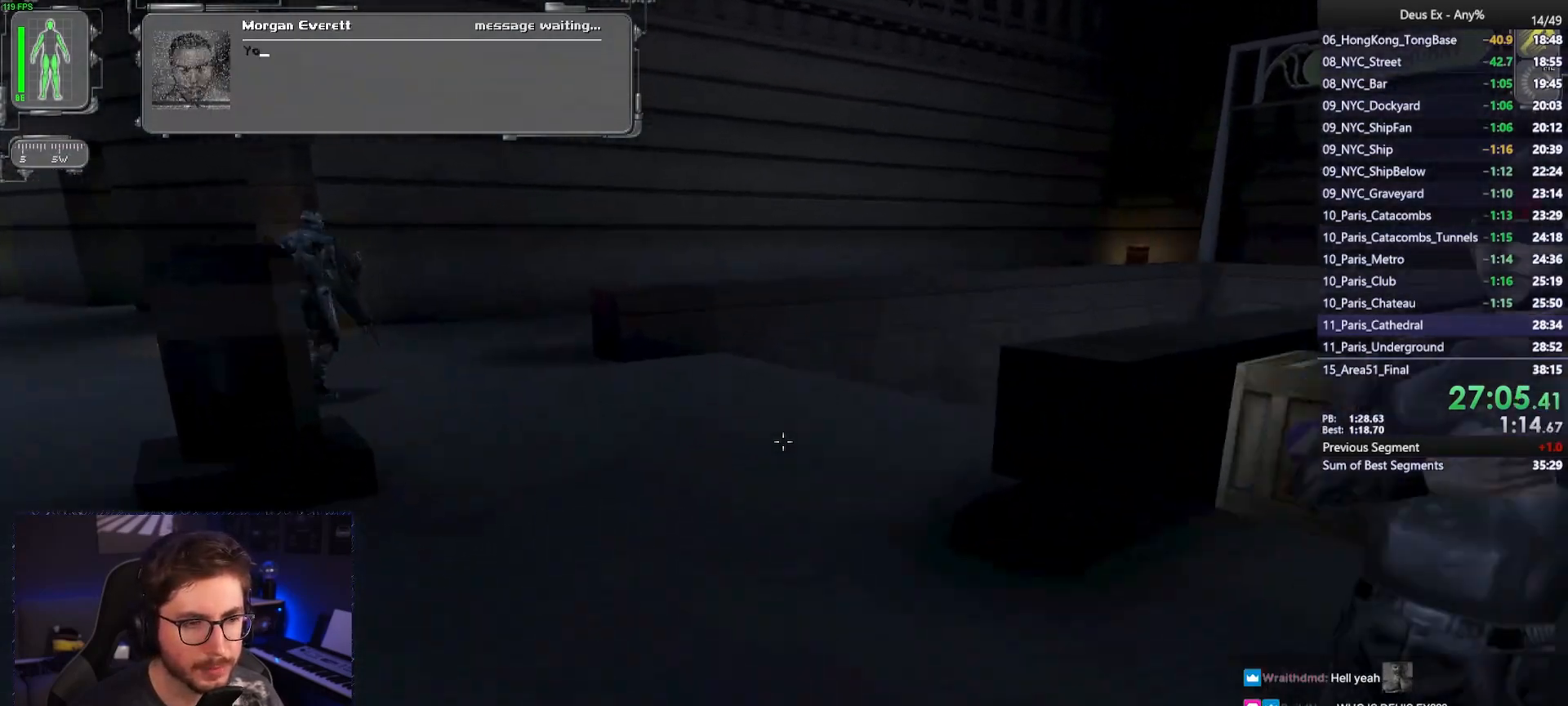
{"keys": ["w"], "mouse": [], "events": []}
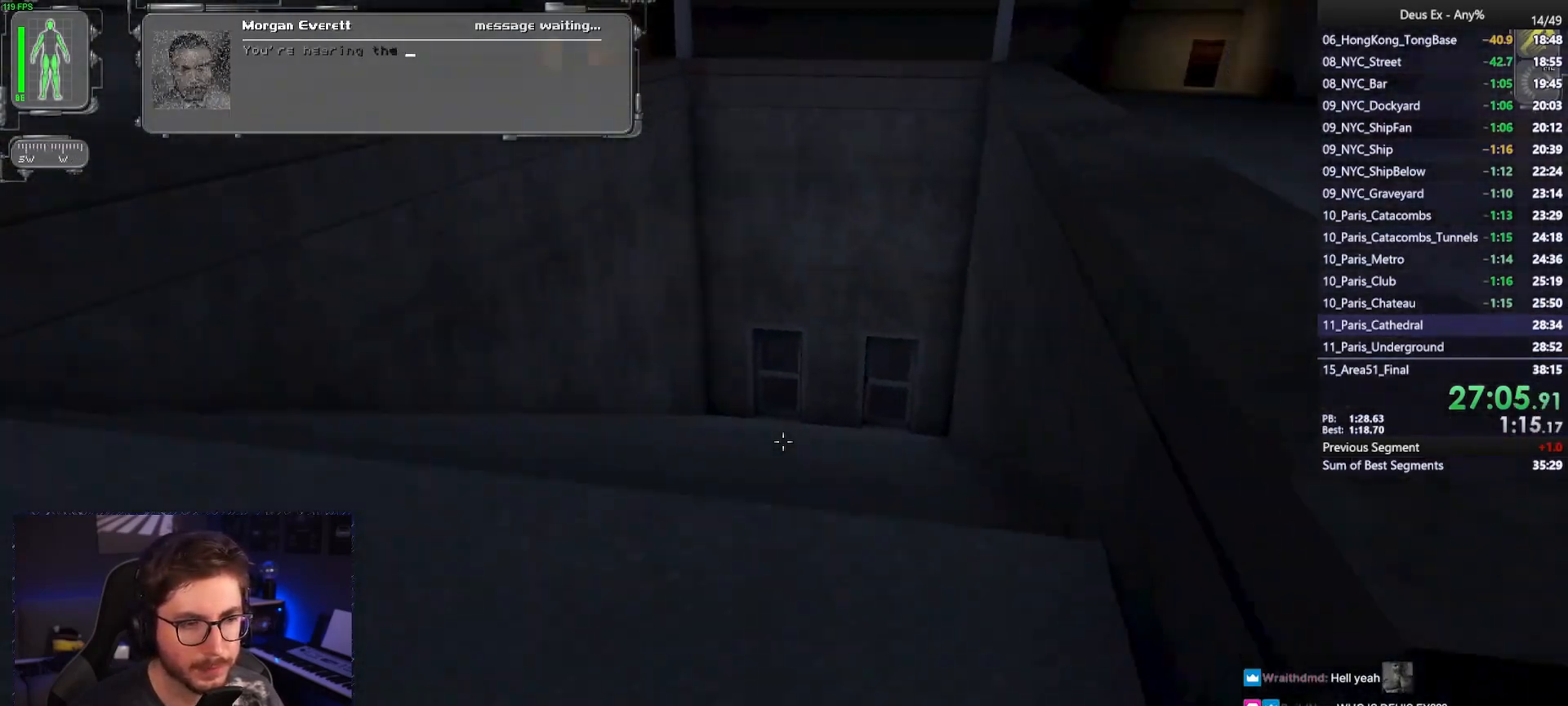
{"keys": ["w"], "mouse": [], "events": []}
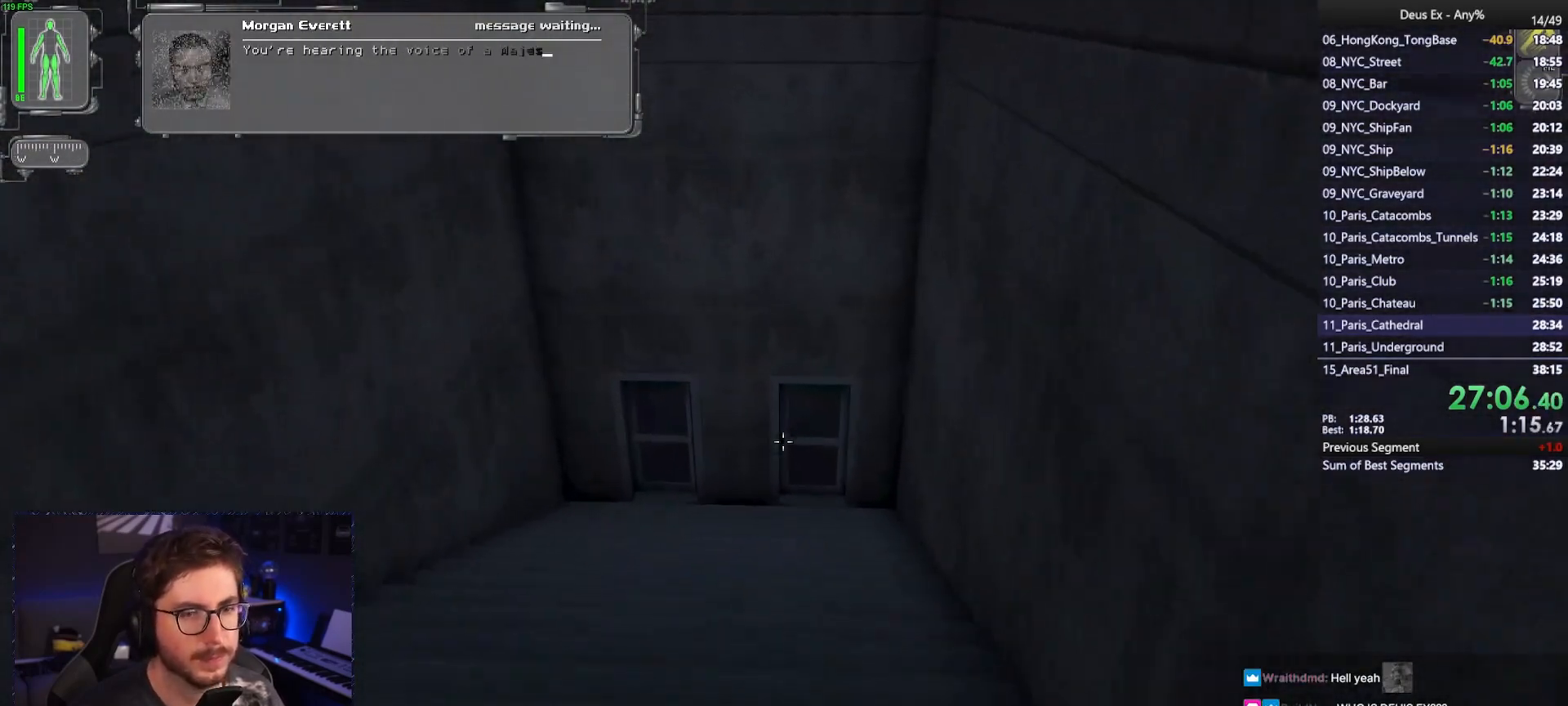
{"keys": ["w"], "mouse": [], "events": []}
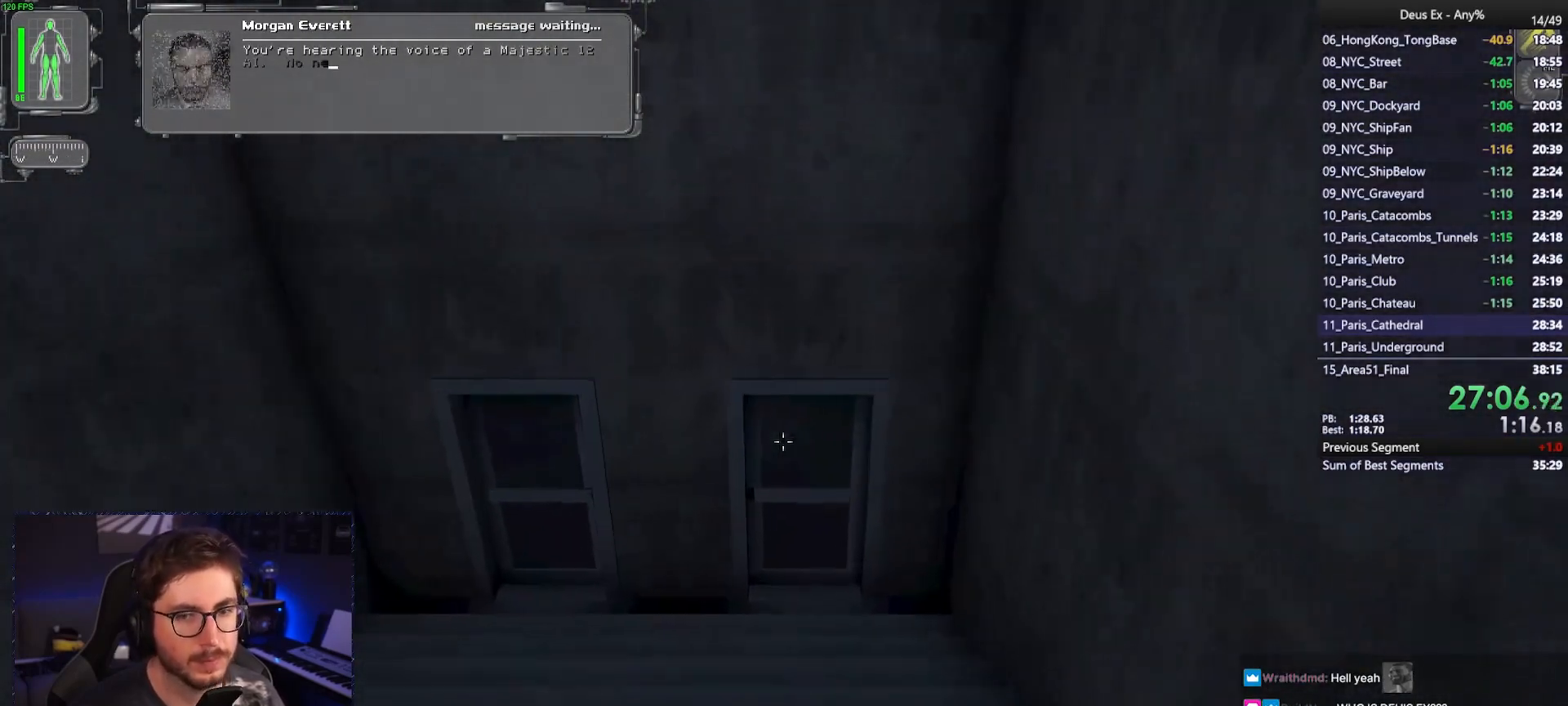
{"keys": ["w"], "mouse": [], "events": []}
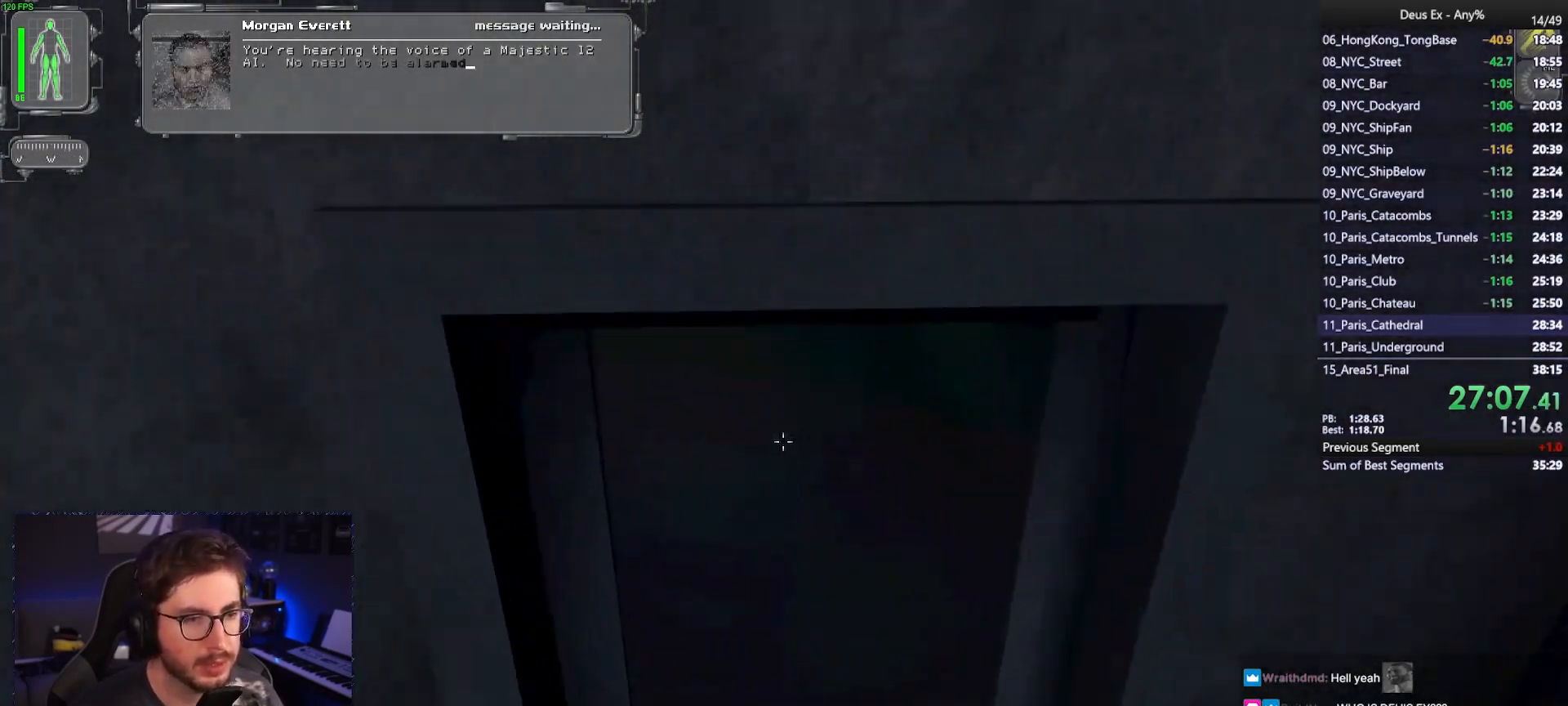
{"keys": ["w"], "mouse": [], "events": [[117, "mouse_right", "down"], [217, "mouse_right", "up"]]}